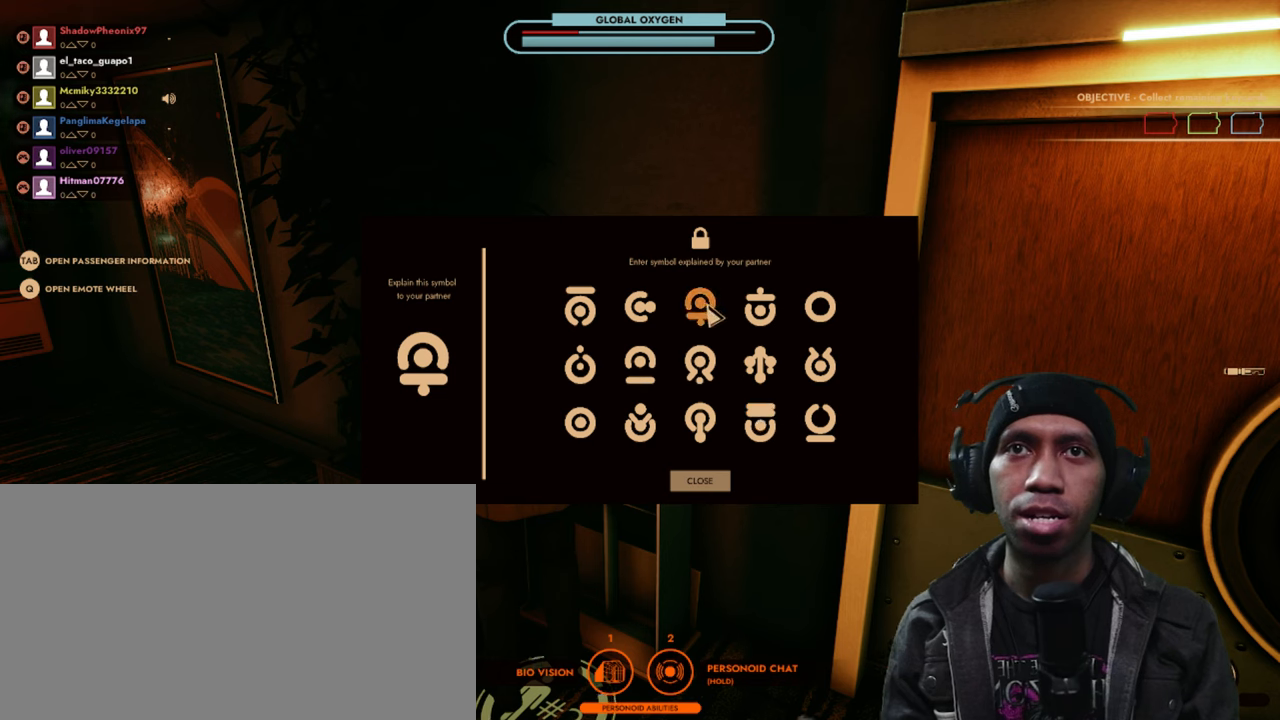
Gameplay with keyboard and mouse; each line is a JSON object with the keys and mouse buttons held at the frame after it. "events" lists presses ("down") and releases ("up") of "1", "2", "3", "4", "5", "a", "alt", "b", "c", "ctrl", "d", "e", "f", "g", "q", "r", "s", "shift", "space", "t", "tab", "v", "w", "x", "mouse_left", "mouse_wheel", "mouse_right", "mouse_mb4" and "mouse_mb5" between this image and that frame as [ms after this image, input, new state], when the widget could be followed in between. "mouse_left", "mouse_wheel", "mouse_right", "mouse_mb4", "mouse_mb5" = the "left", "wheel", "right", "mb4", "mb5" buttons of the "mouse" list. No other keys are recorded. "wheel" means that the mouse wheel is clicked or scrolled. Mouse movement is not recorded. Not read: z.
{"keys": [], "mouse": [], "events": [[83, "mouse_left", "down"], [250, "mouse_left", "up"]]}
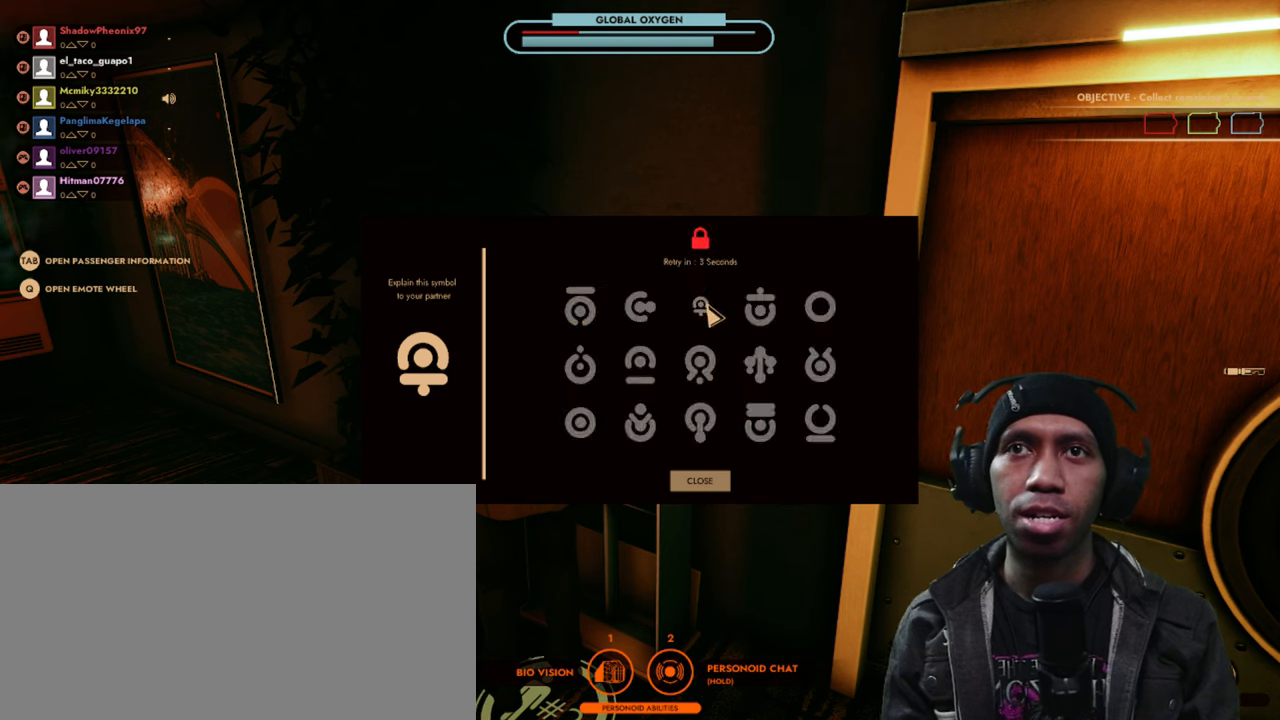
{"keys": [], "mouse": [], "events": []}
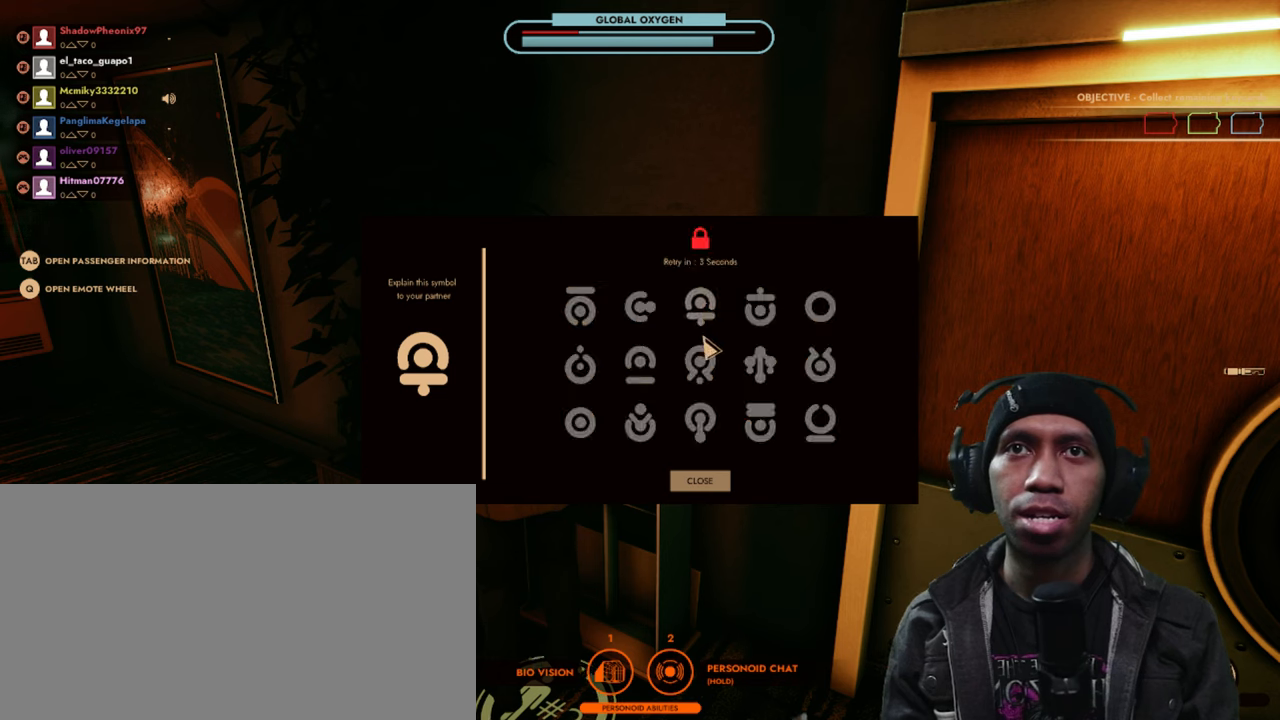
{"keys": [], "mouse": [], "events": []}
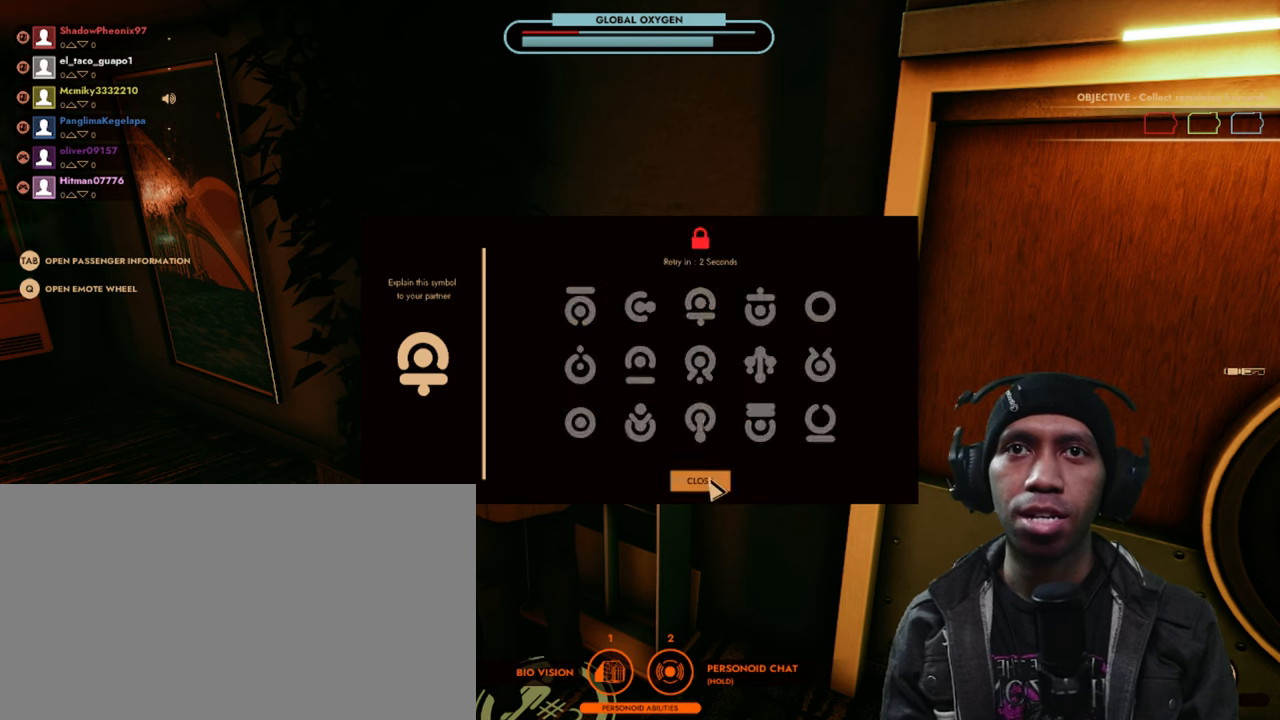
{"keys": [], "mouse": [], "events": [[166, "mouse_left", "down"], [383, "mouse_left", "up"]]}
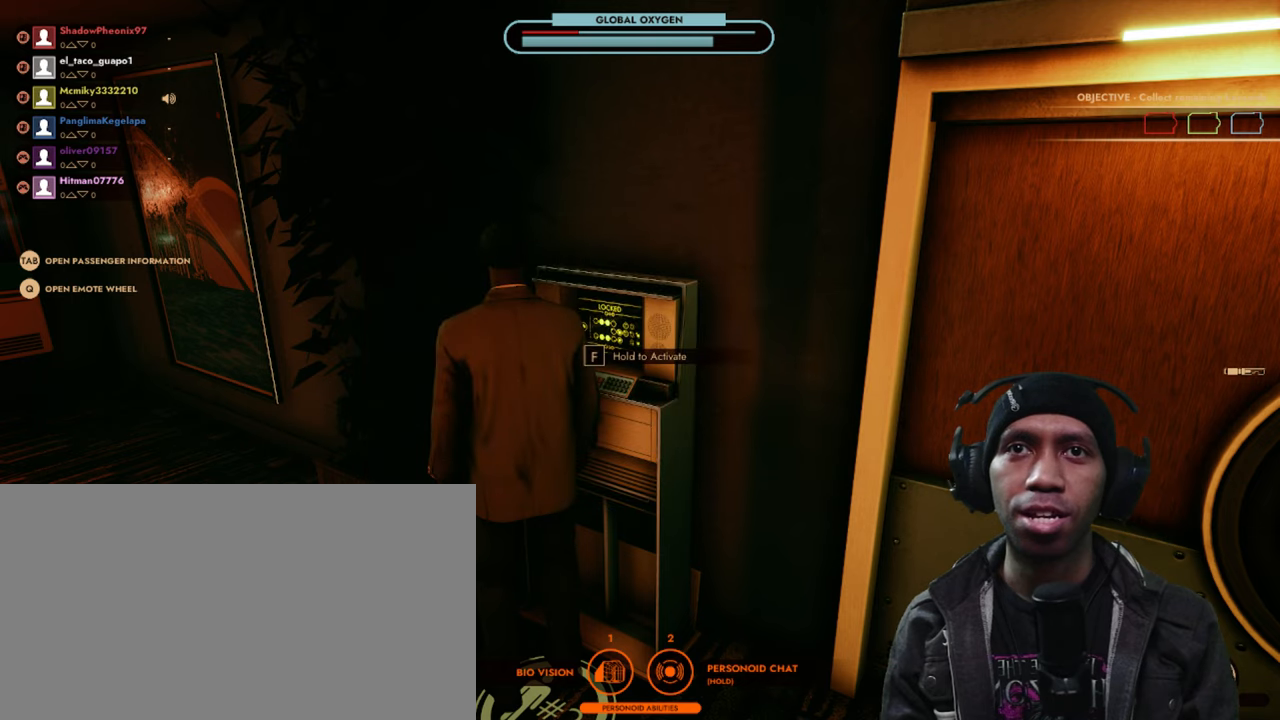
{"keys": [], "mouse": [], "events": []}
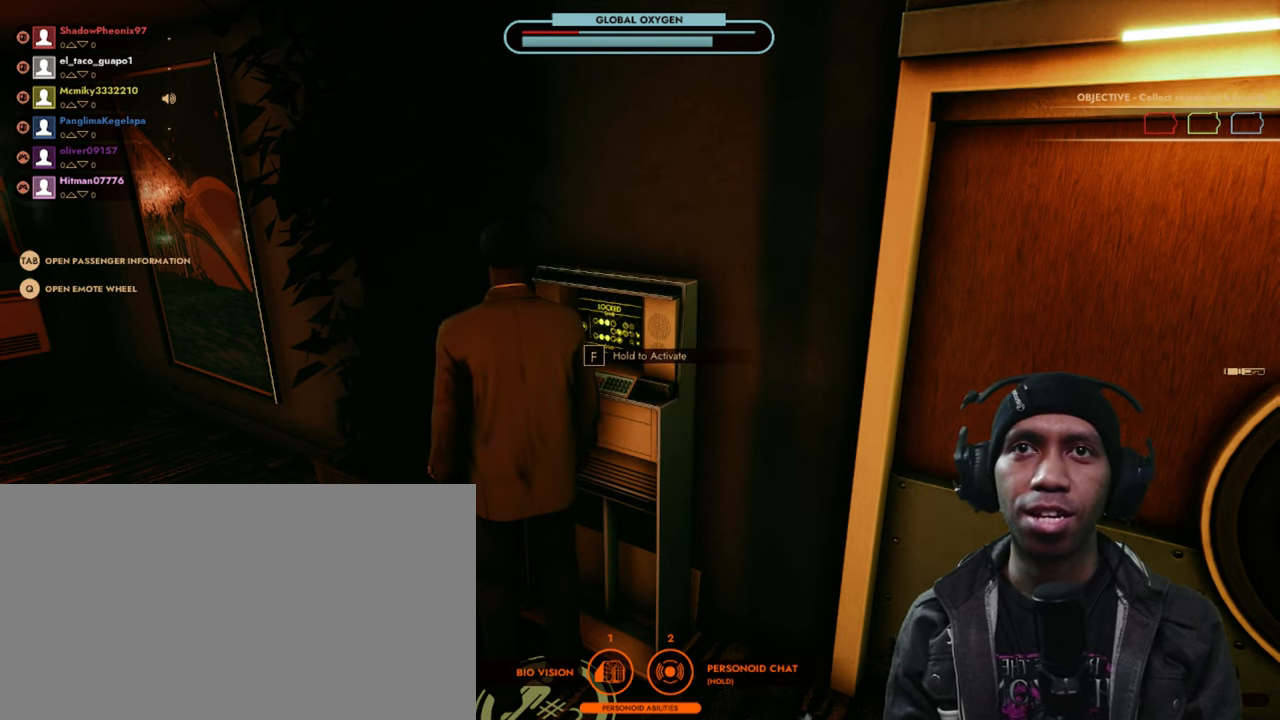
{"keys": [], "mouse": [], "events": []}
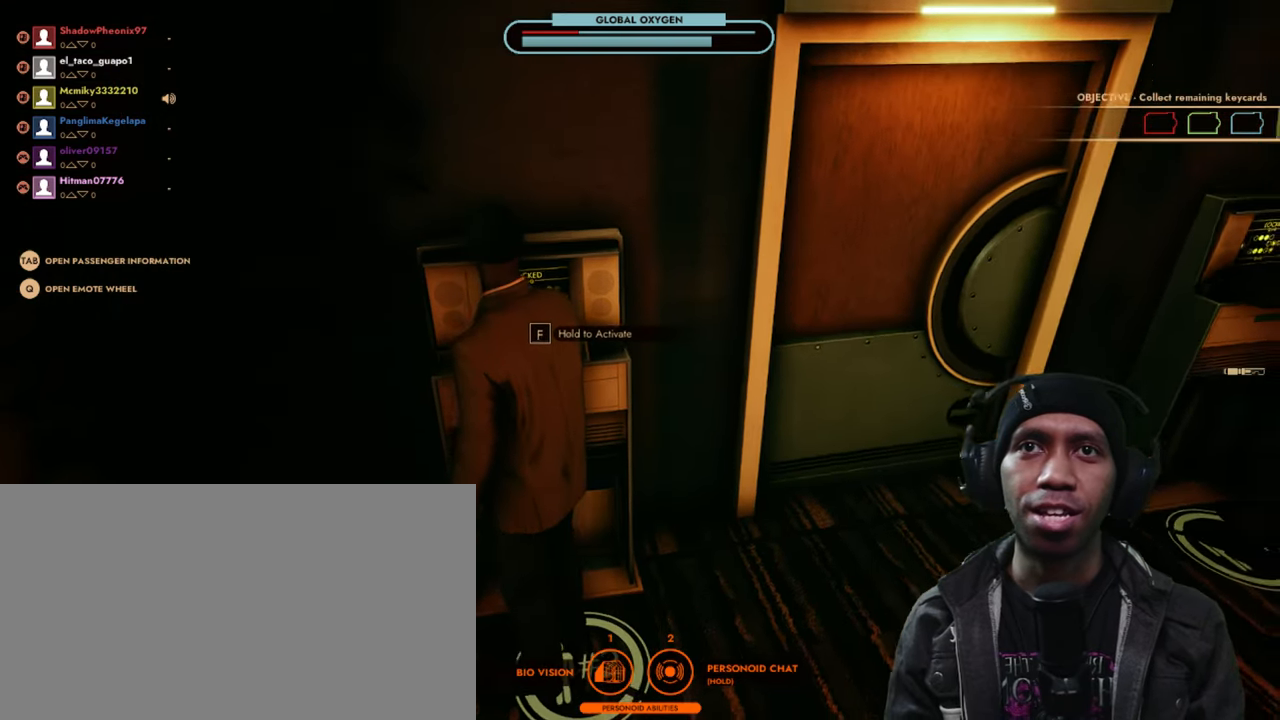
{"keys": [], "mouse": [], "events": []}
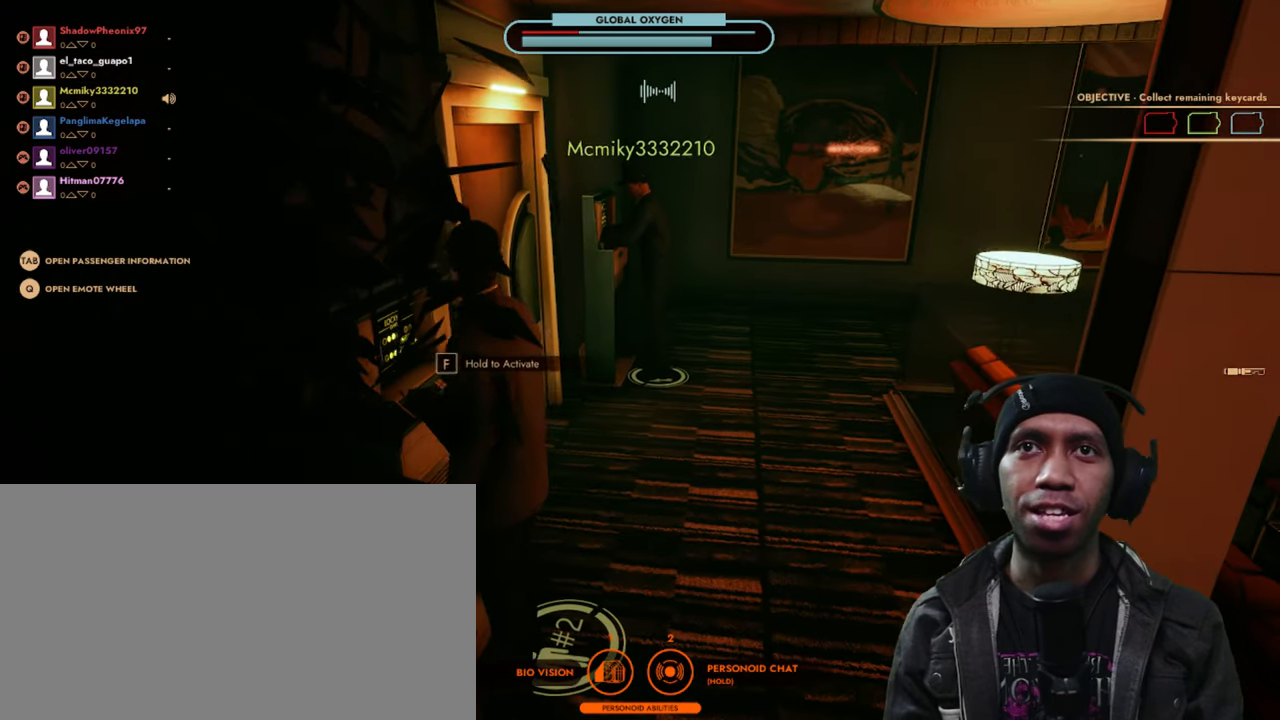
{"keys": [], "mouse": [], "events": []}
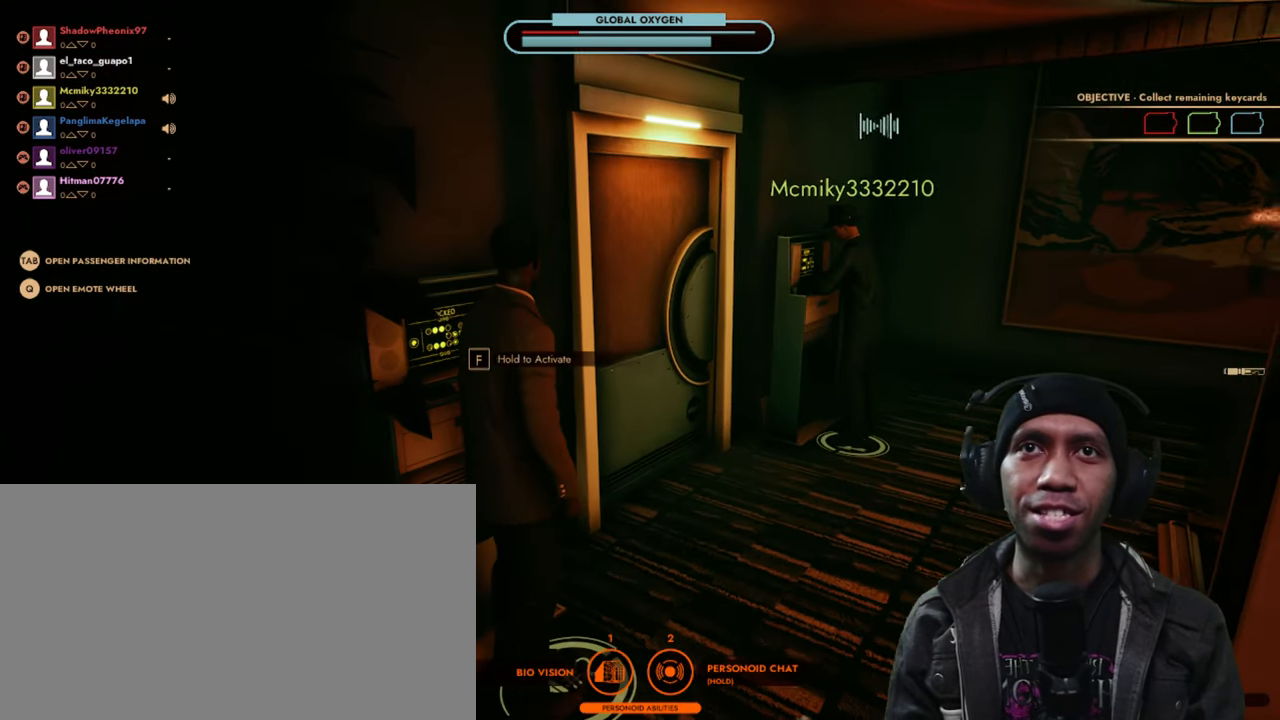
{"keys": [], "mouse": [], "events": []}
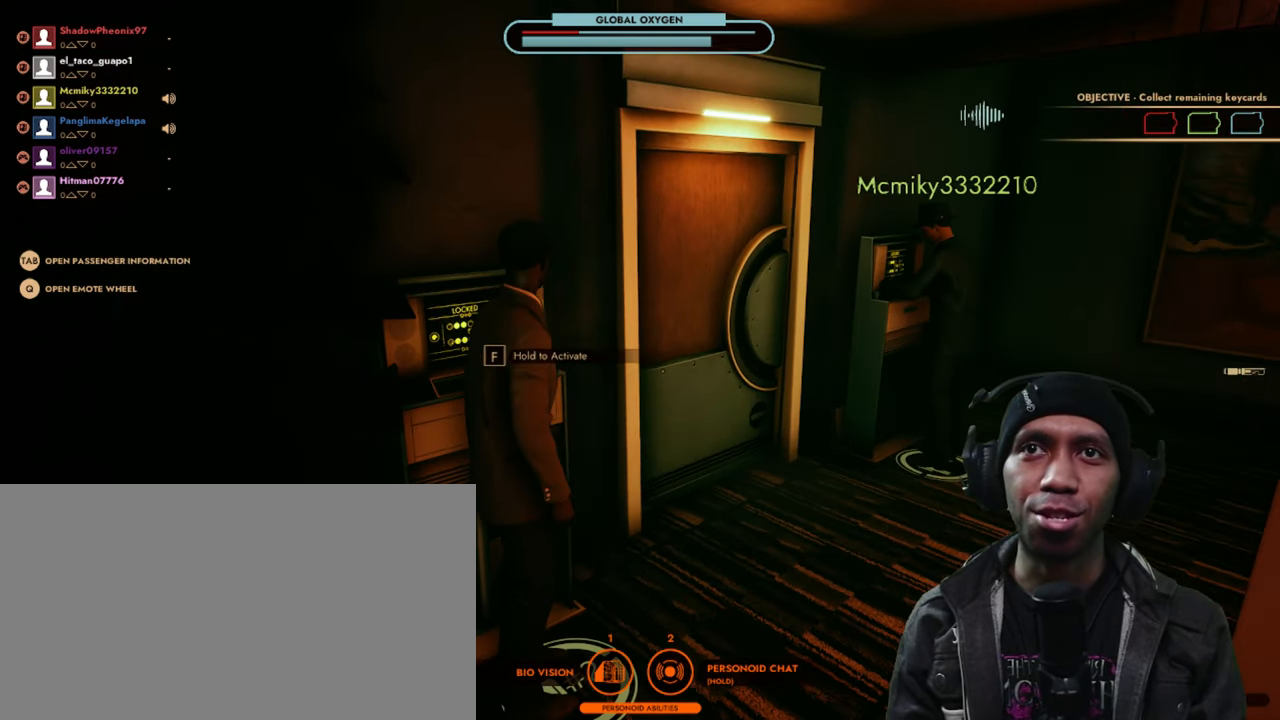
{"keys": [], "mouse": [], "events": []}
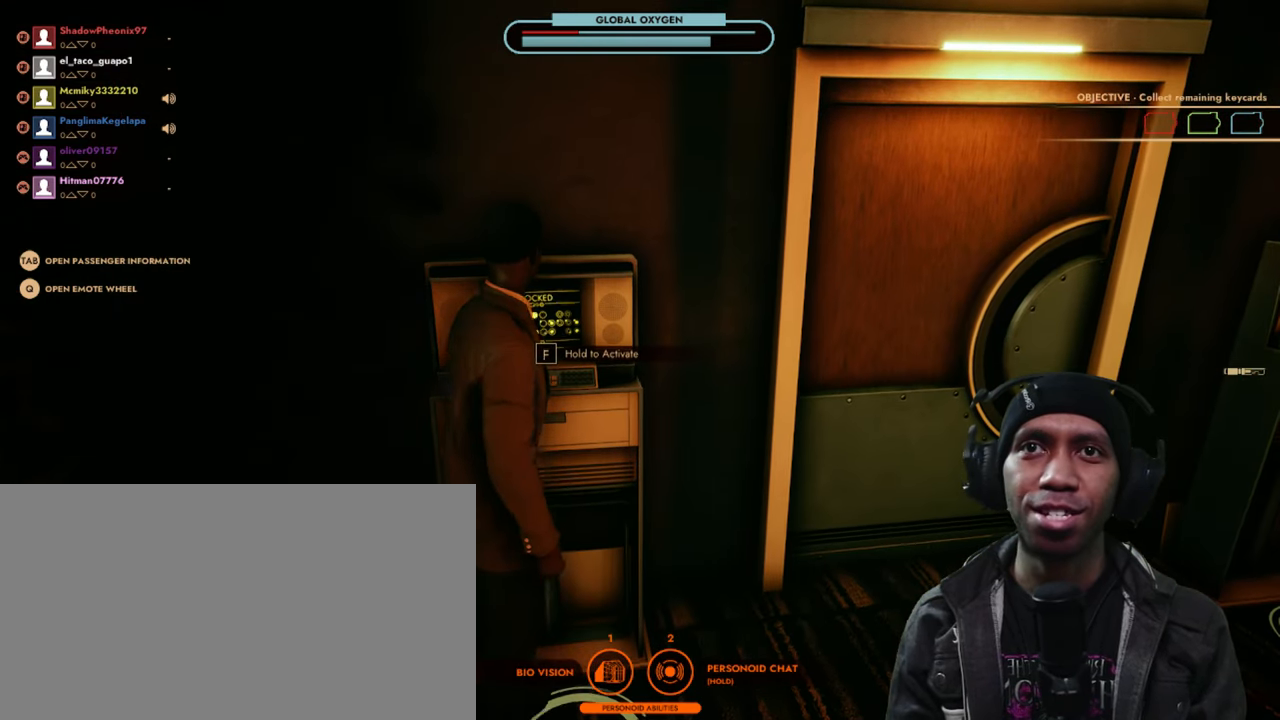
{"keys": [], "mouse": [], "events": []}
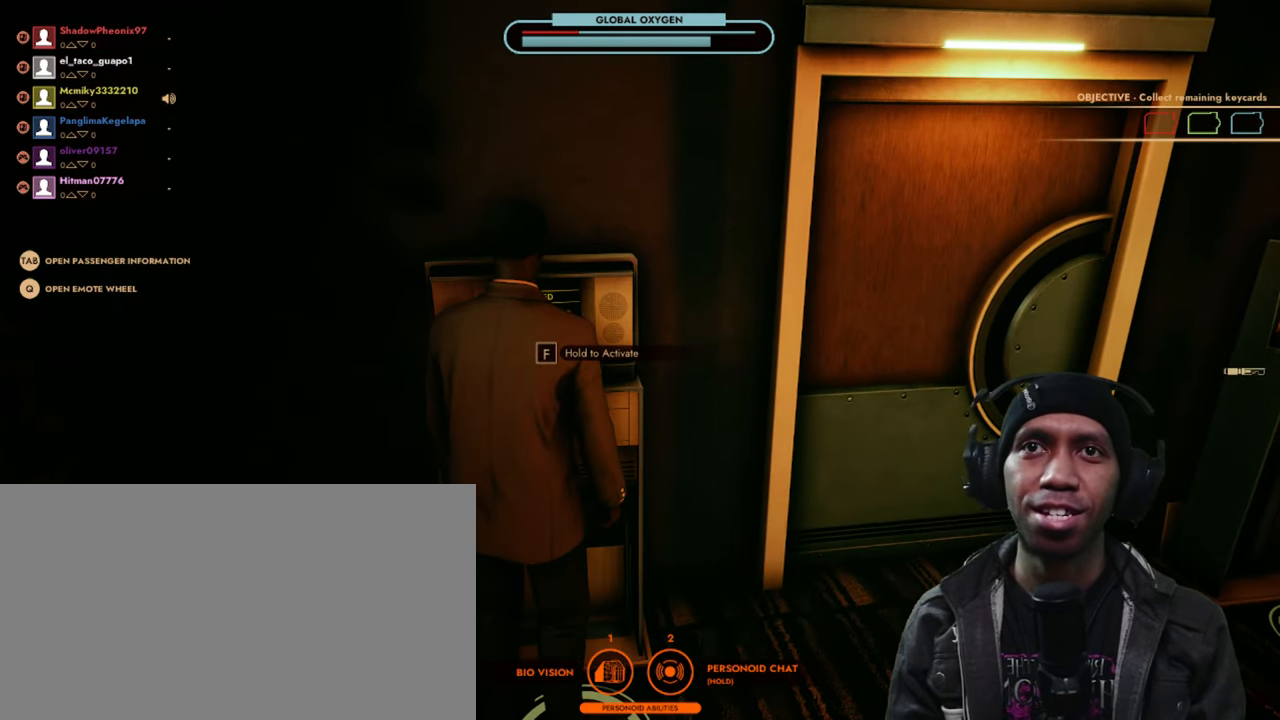
{"keys": ["f"], "mouse": [], "events": [[17, "f", "down"]]}
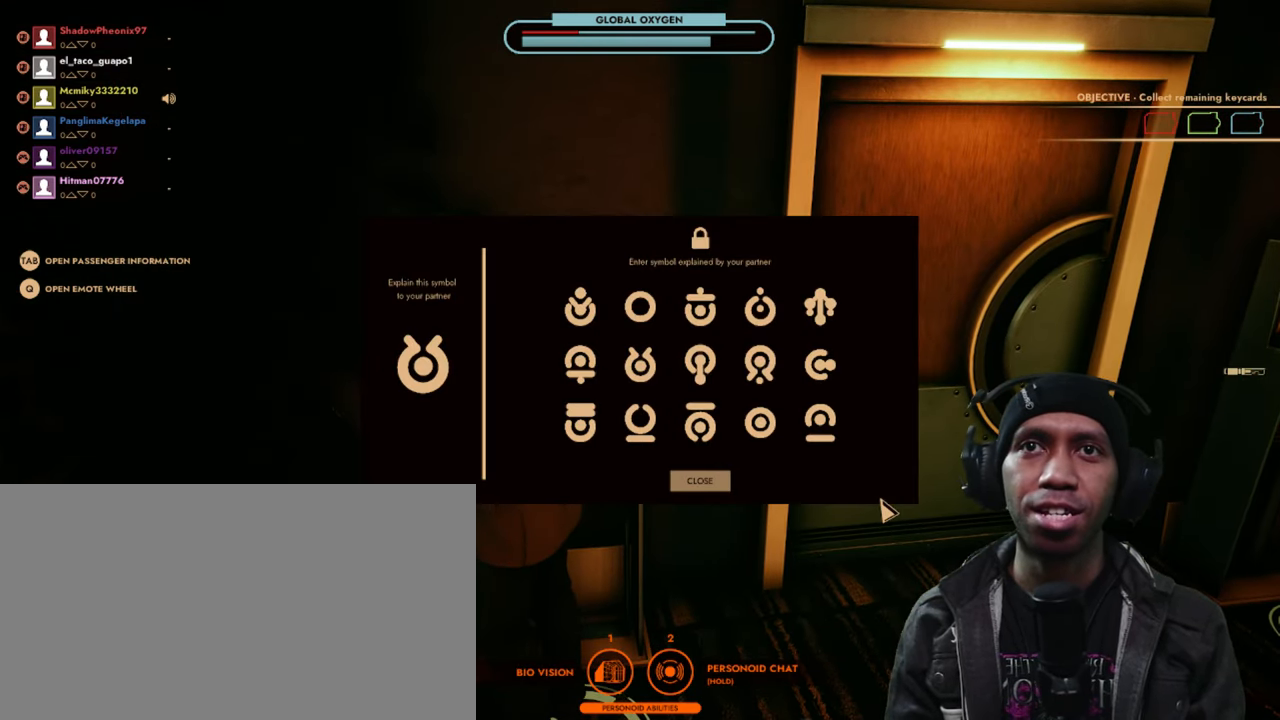
{"keys": ["f"], "mouse": [], "events": []}
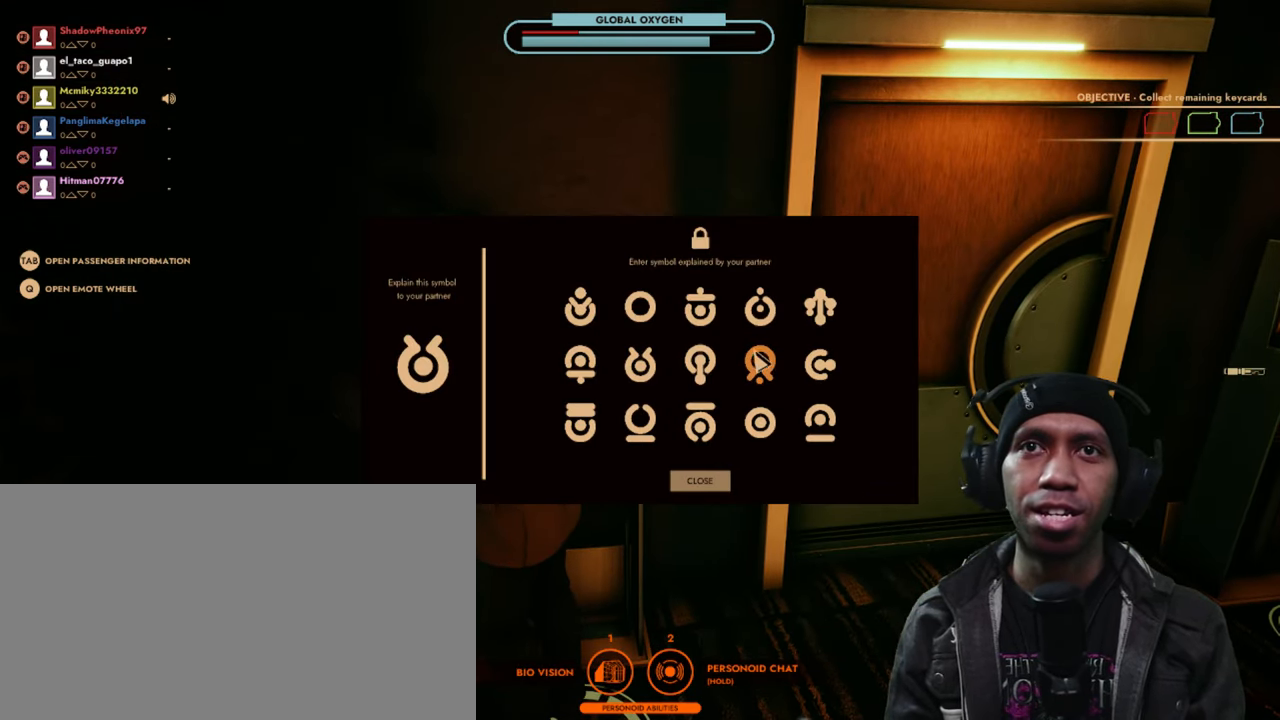
{"keys": ["f"], "mouse": [], "events": []}
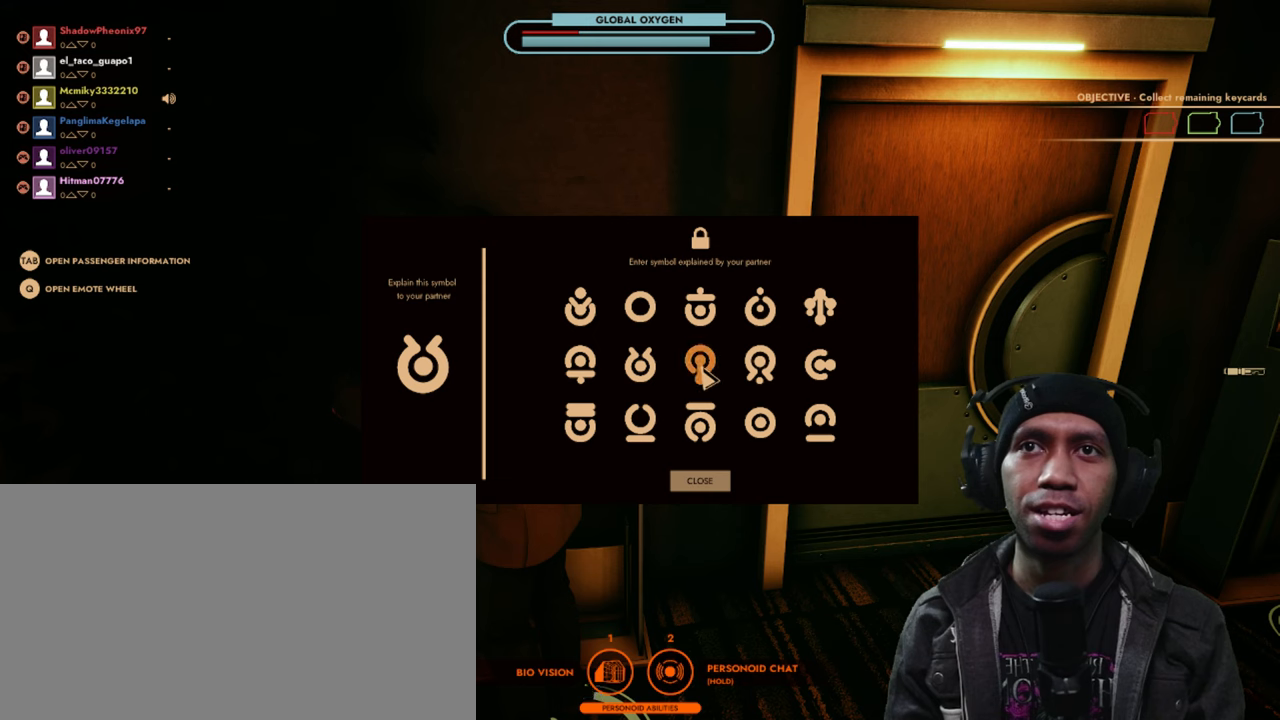
{"keys": ["f"], "mouse": [], "events": []}
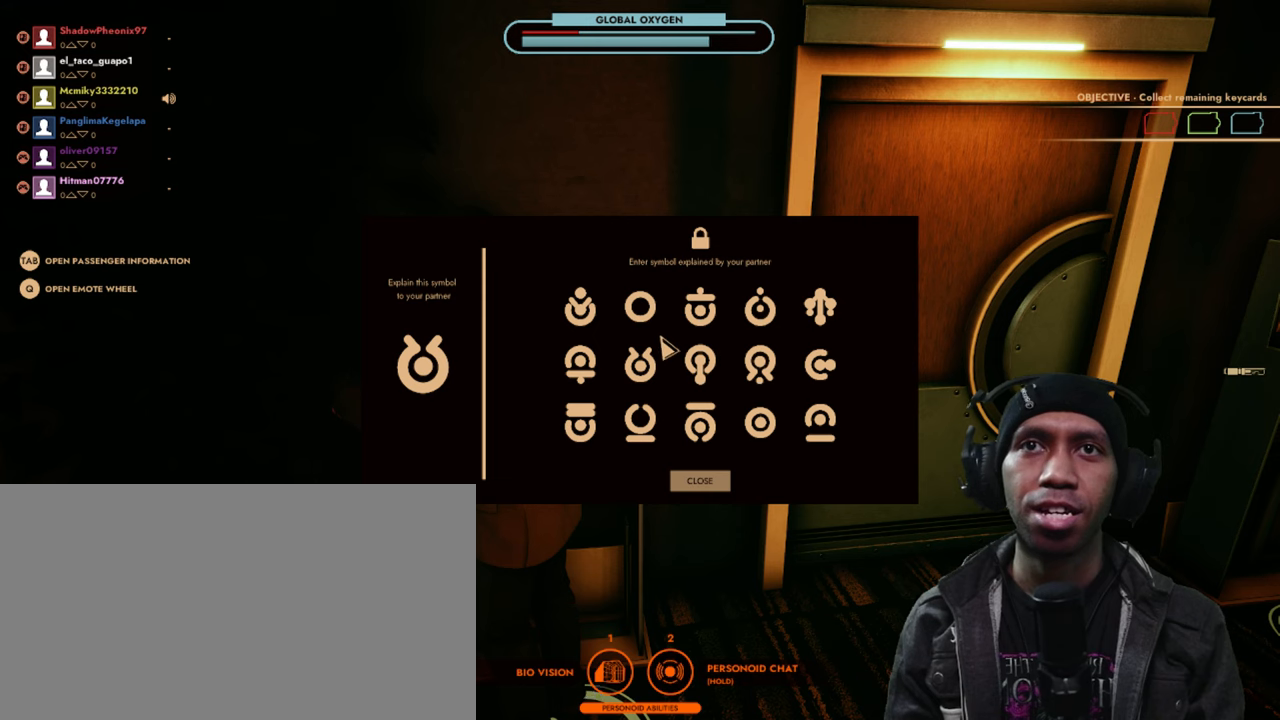
{"keys": ["f"], "mouse": [], "events": []}
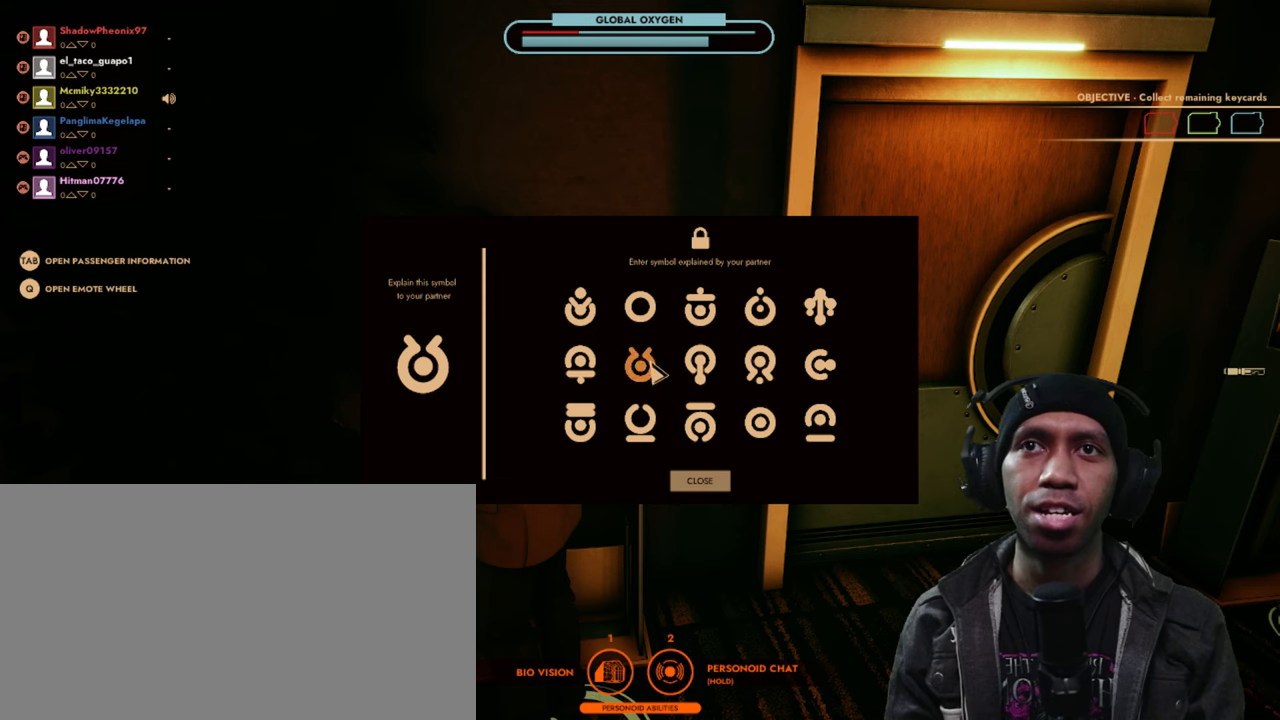
{"keys": ["f"], "mouse": ["left"], "events": [[67, "mouse_left", "down"]]}
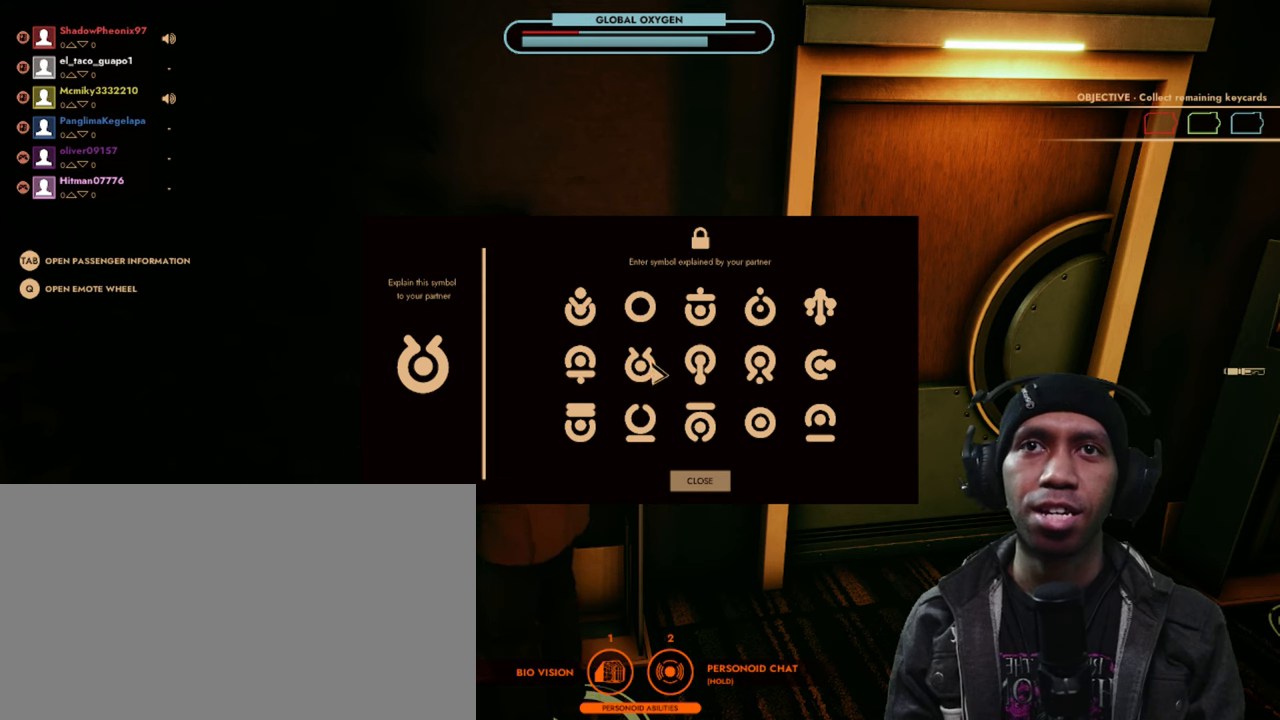
{"keys": ["f"], "mouse": [], "events": [[34, "mouse_left", "up"]]}
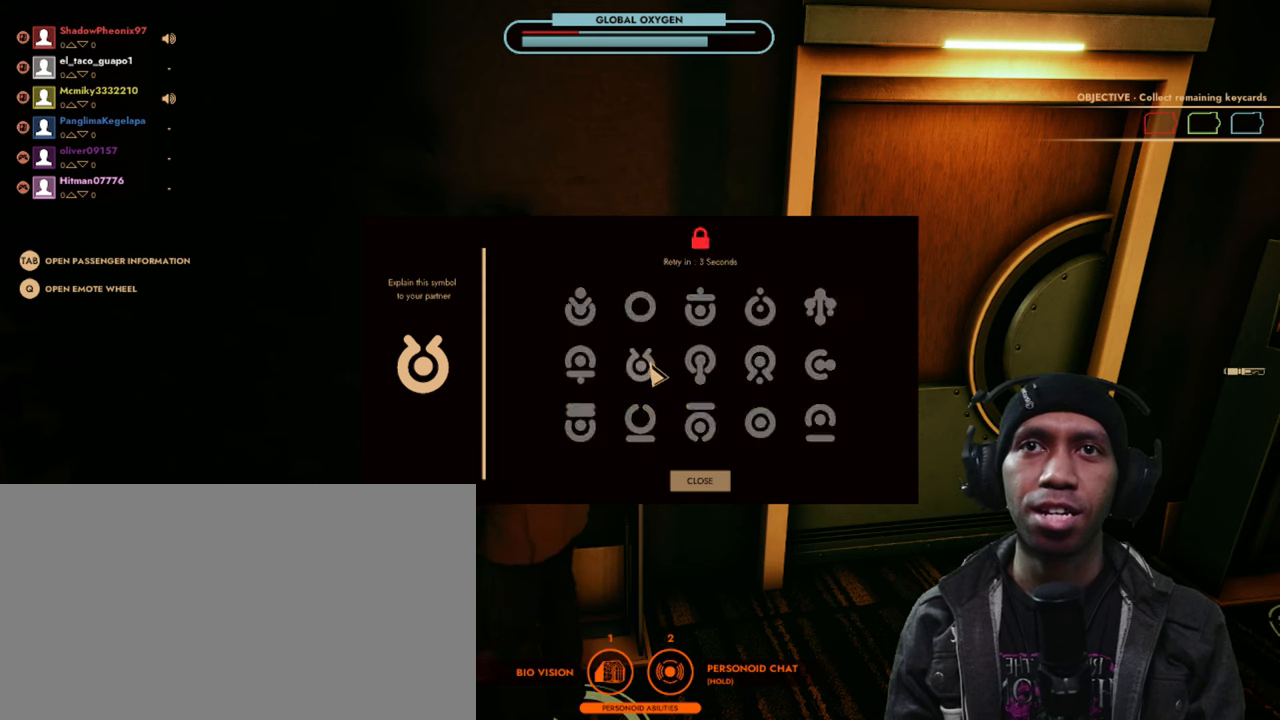
{"keys": [], "mouse": [], "events": [[317, "f", "up"]]}